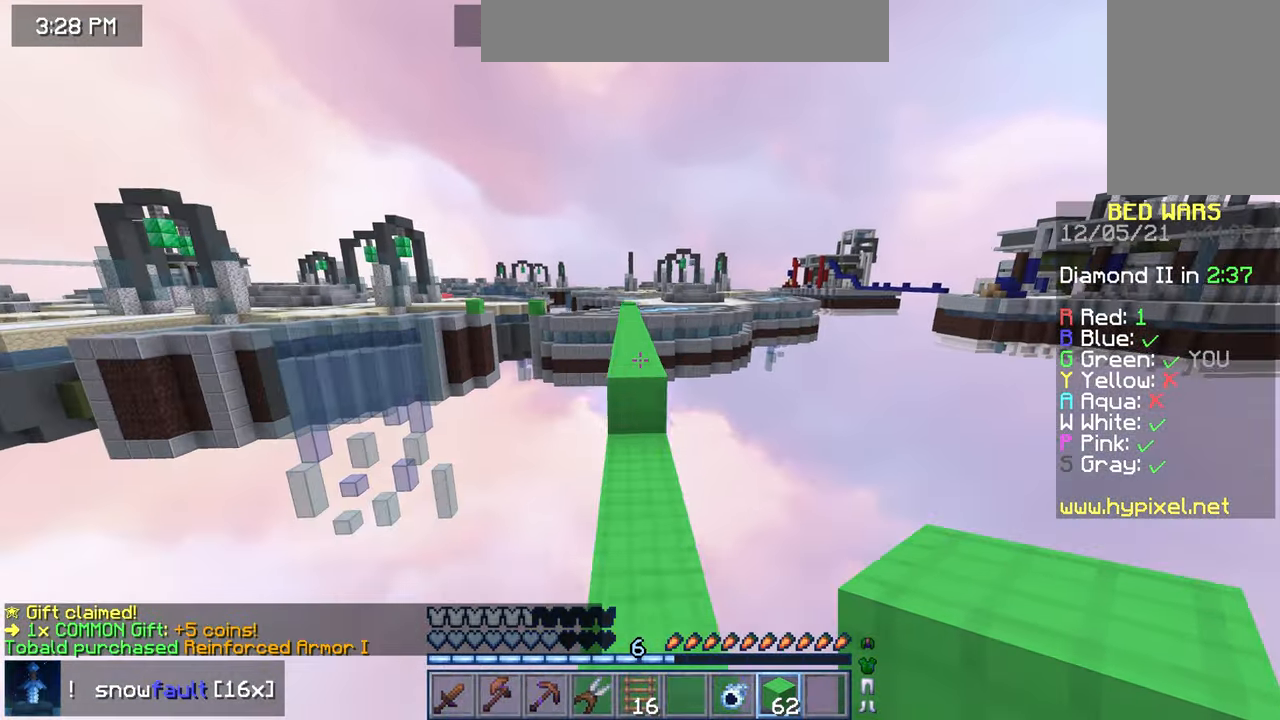
Gameplay with keyboard and mouse; each line is a JSON object with the keys and mouse buttons held at the frame after it. "events" lists presses ("down") and releases ("up") of "down", "left", "right", "space", "up", "mouse_left" and "mouse_right" between this image and that frame as [ms after this image, input, new state], when the widget could be followed in between. "mouse_left", "mouse_right" = the "left", "right" buttons of the "mouse" list. No other keys are recorded. Fast repeated clicks can show as one long hold. Mouse movement is not recorded.
{"keys": ["space", "up"], "mouse": [], "events": []}
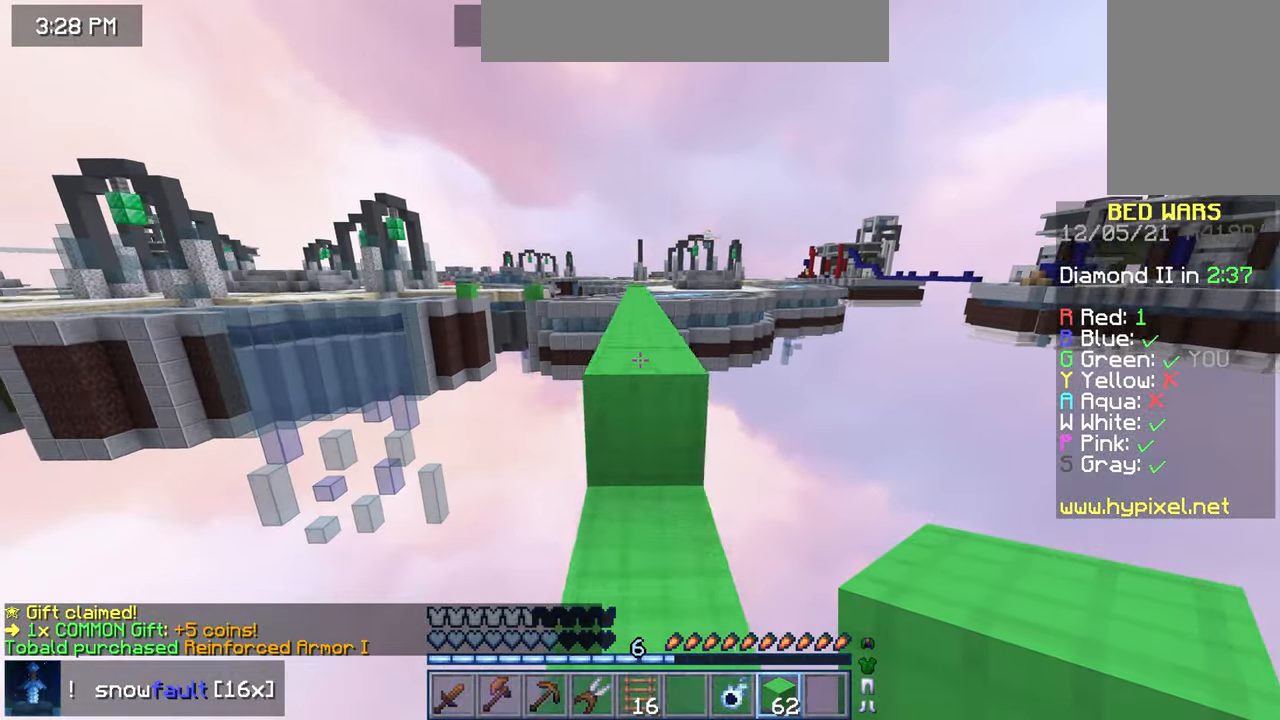
{"keys": ["space", "up"], "mouse": [], "events": []}
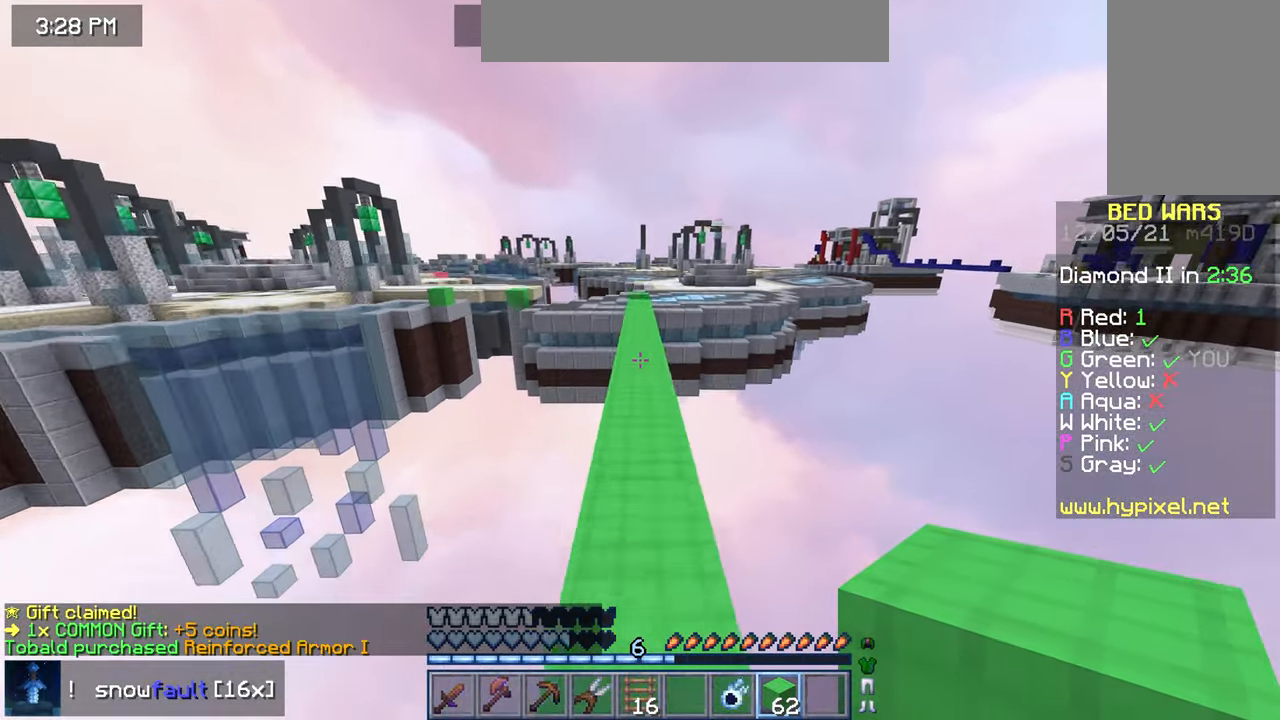
{"keys": ["space", "up"], "mouse": [], "events": []}
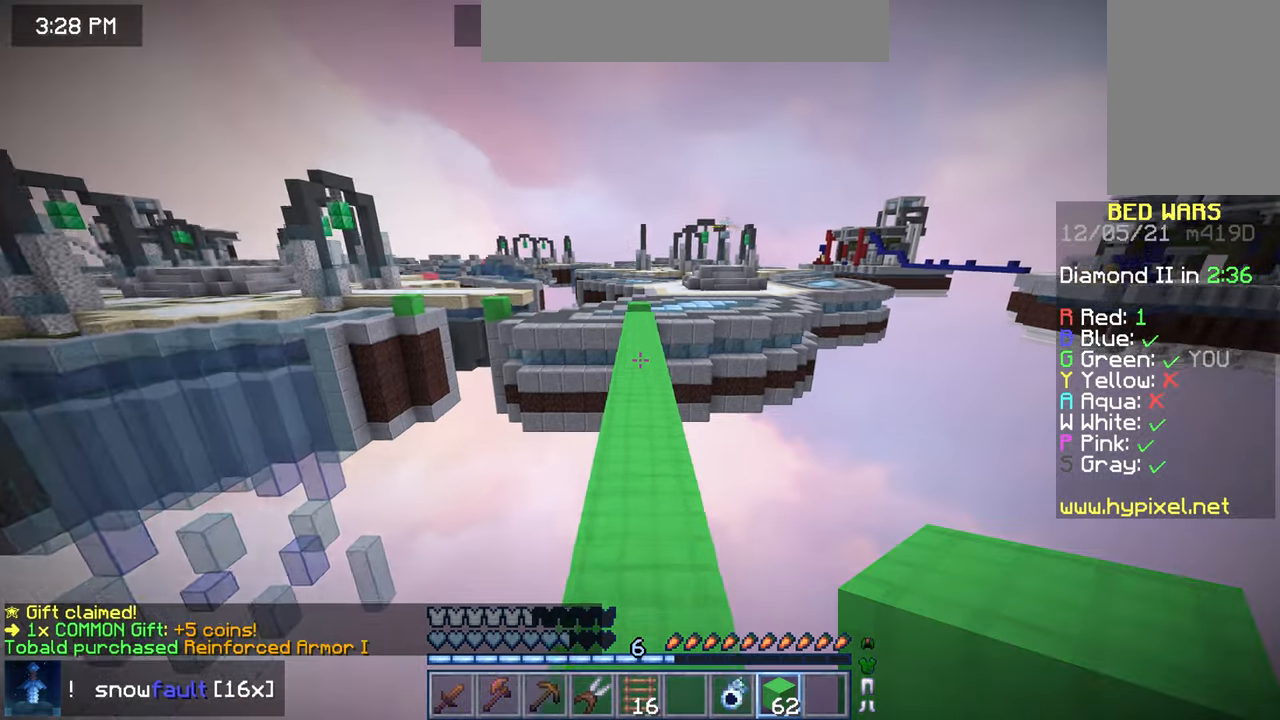
{"keys": ["space", "up"], "mouse": [], "events": []}
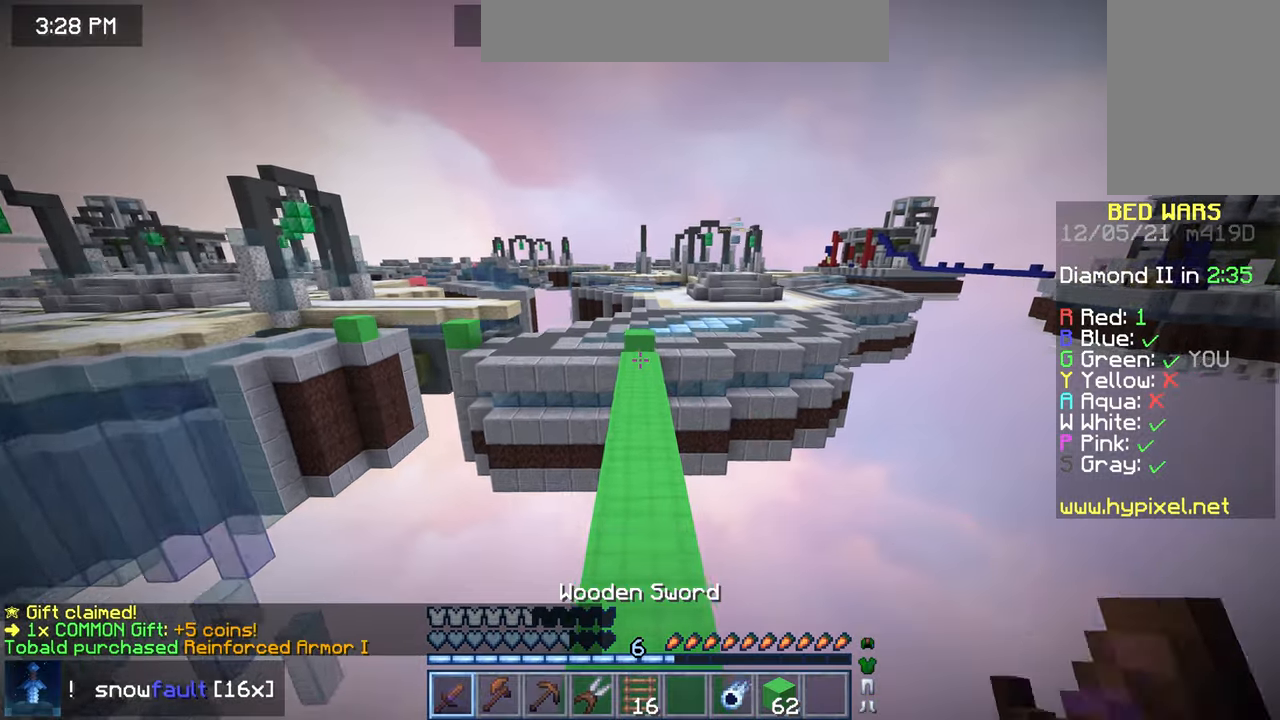
{"keys": ["space", "up"], "mouse": [], "events": []}
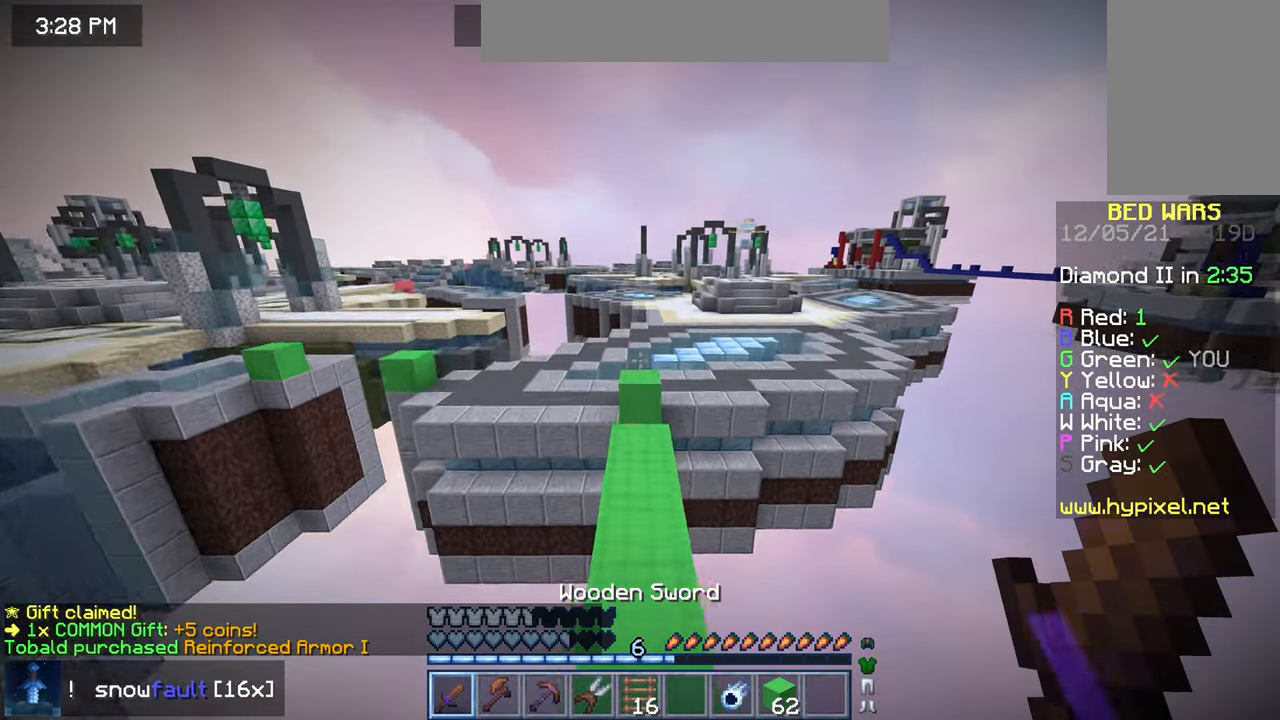
{"keys": ["up"], "mouse": [], "events": [[40, "space", "up"]]}
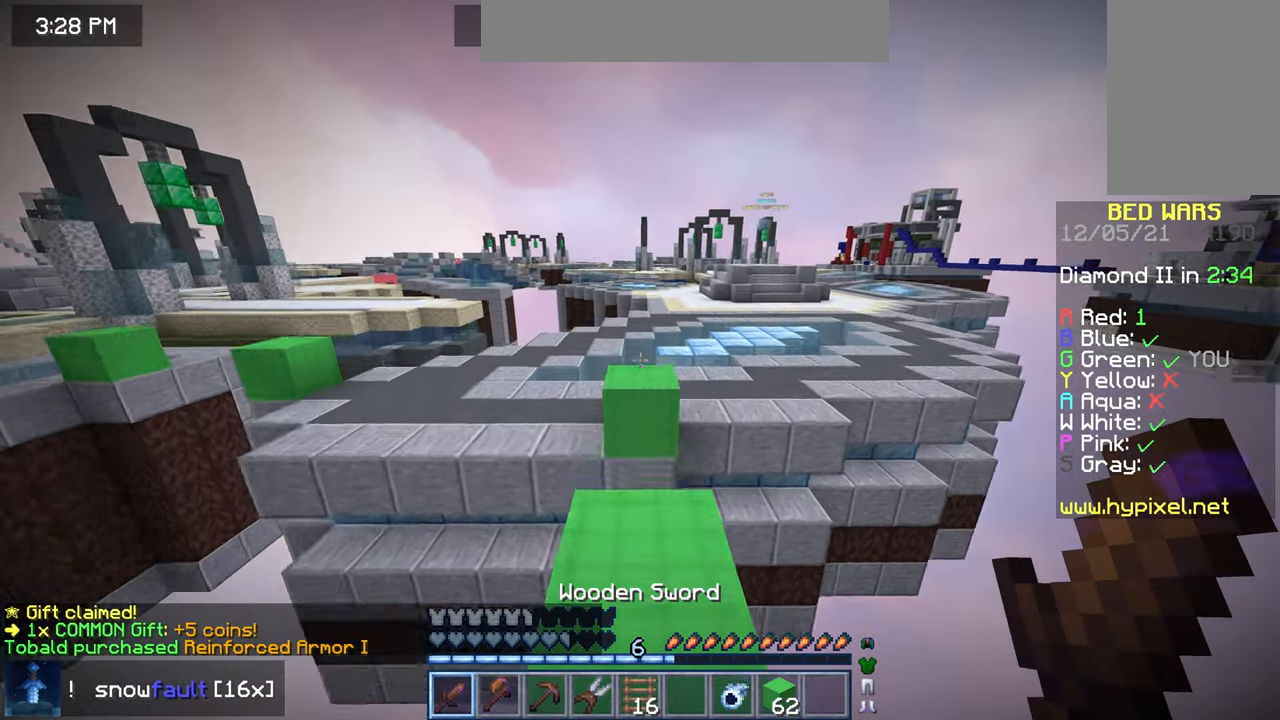
{"keys": ["space", "up"], "mouse": [], "events": [[240, "space", "down"]]}
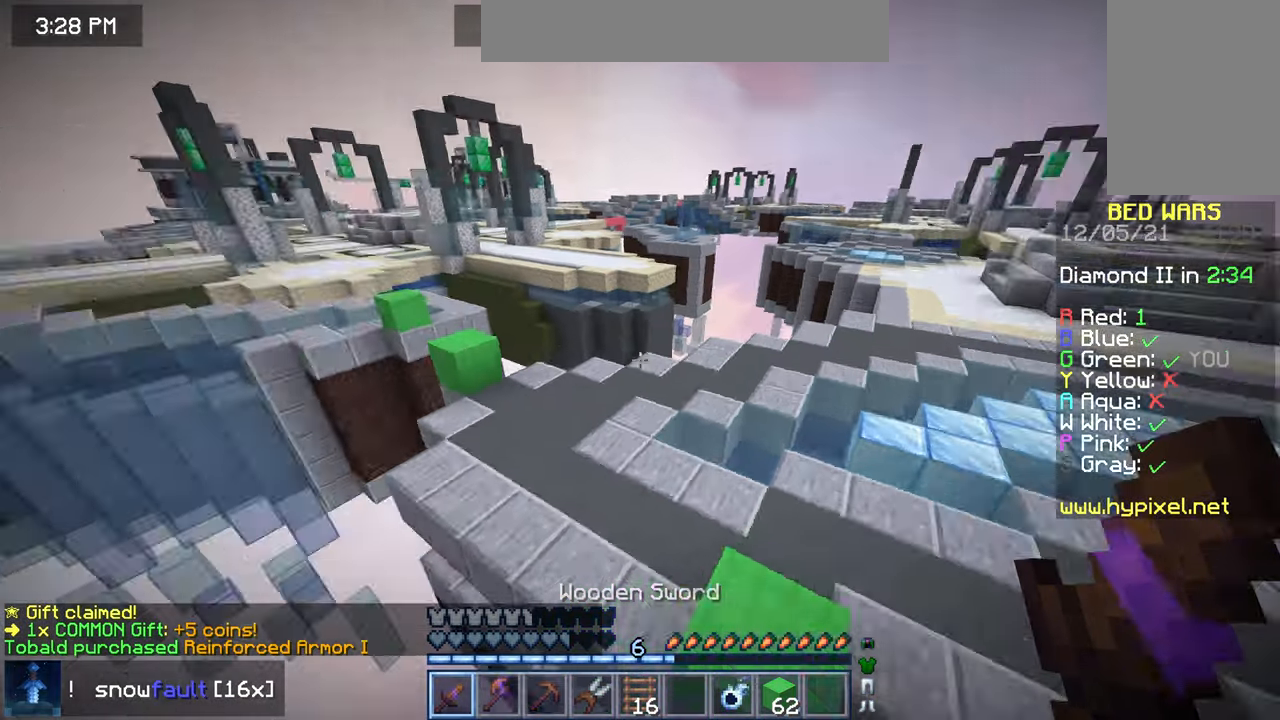
{"keys": ["left", "space", "up"], "mouse": [], "events": [[320, "left", "down"]]}
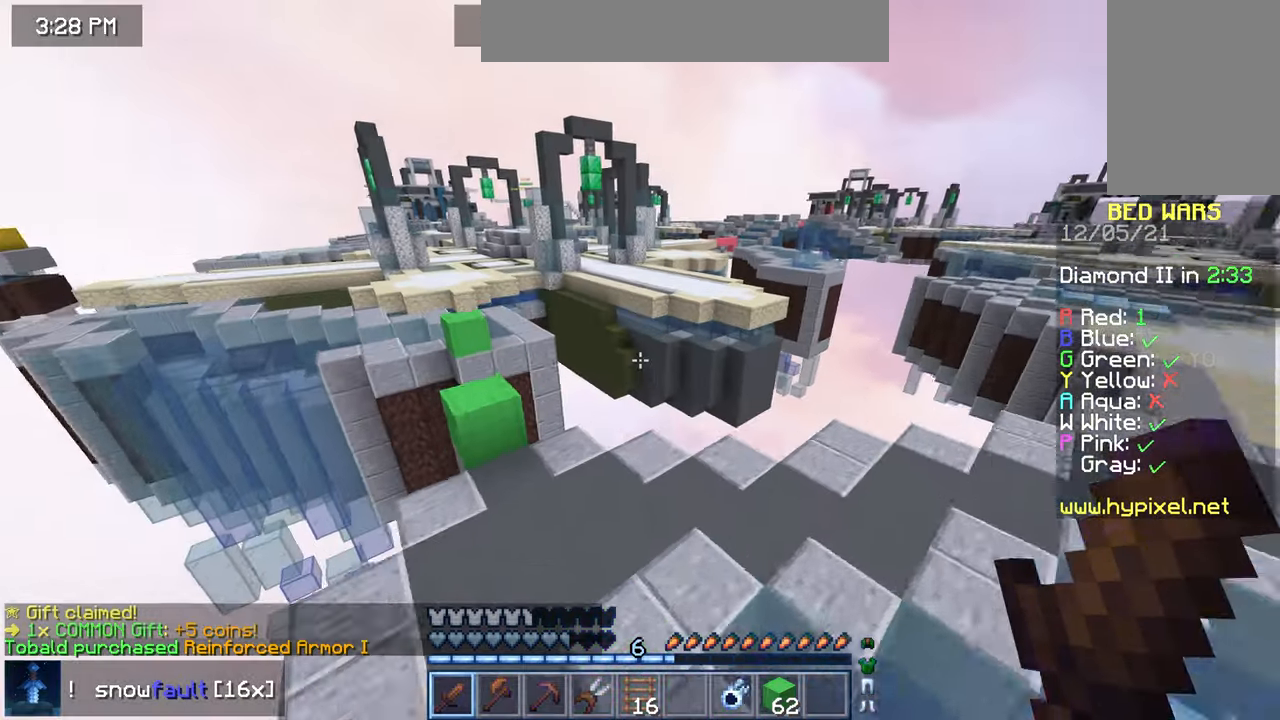
{"keys": ["up"], "mouse": [], "events": [[200, "space", "up"], [360, "left", "up"]]}
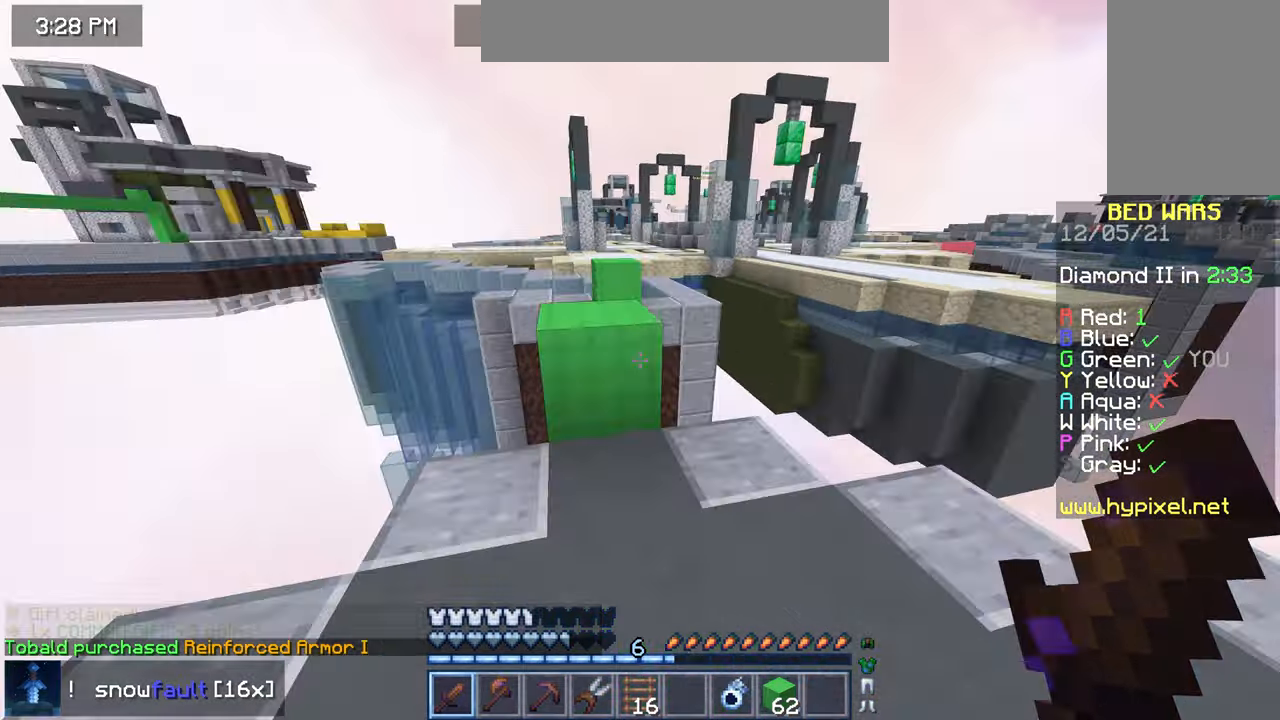
{"keys": ["space", "up"], "mouse": [], "events": [[40, "space", "down"]]}
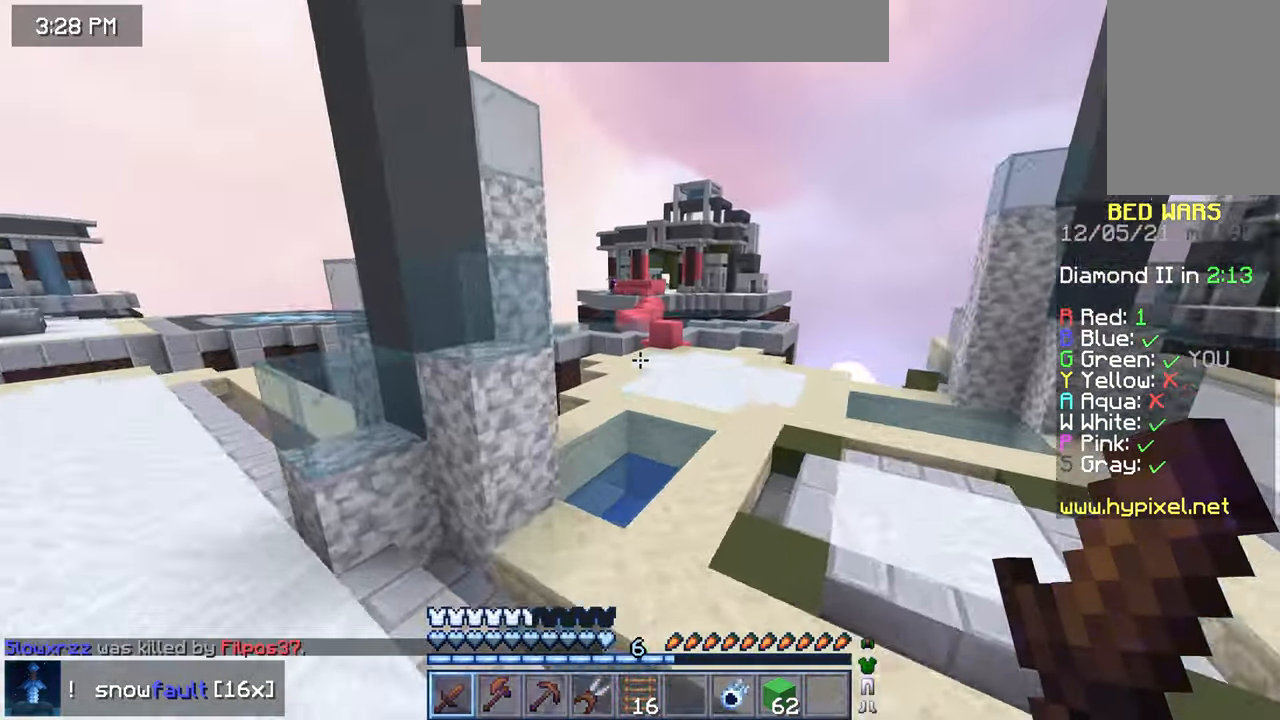
{"keys": ["space", "up"], "mouse": [], "events": []}
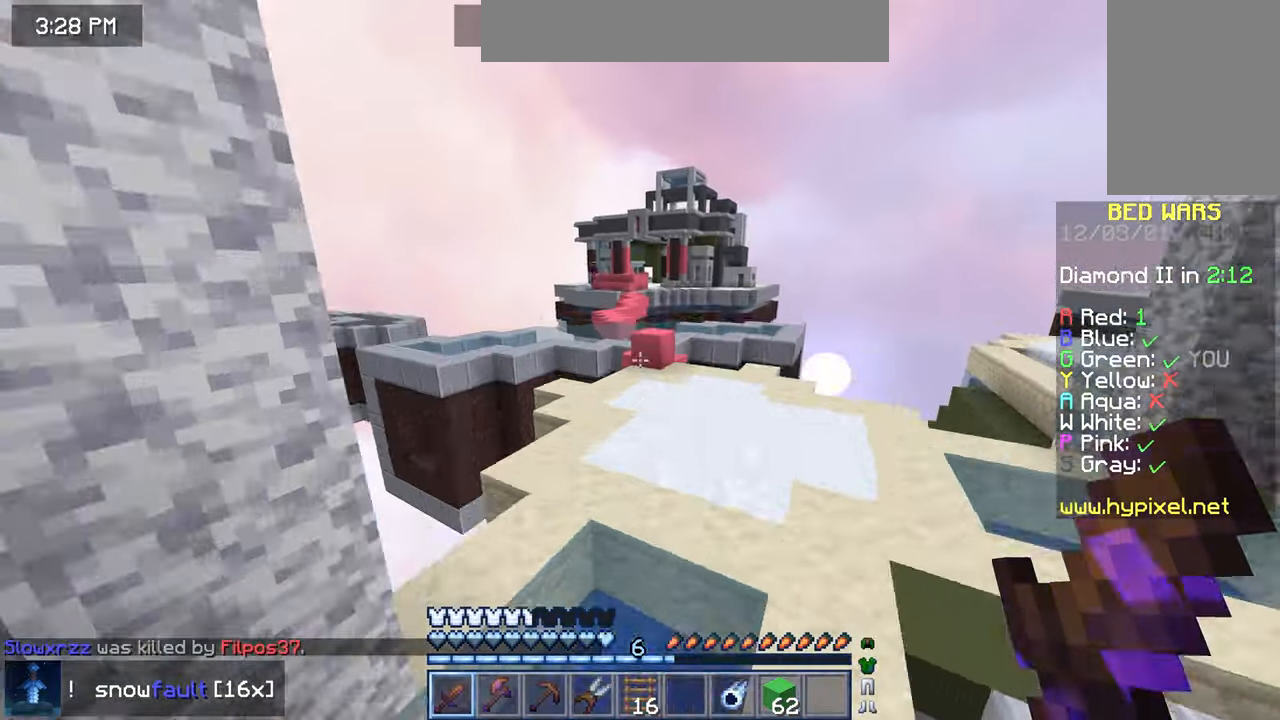
{"keys": ["space", "up"], "mouse": [], "events": []}
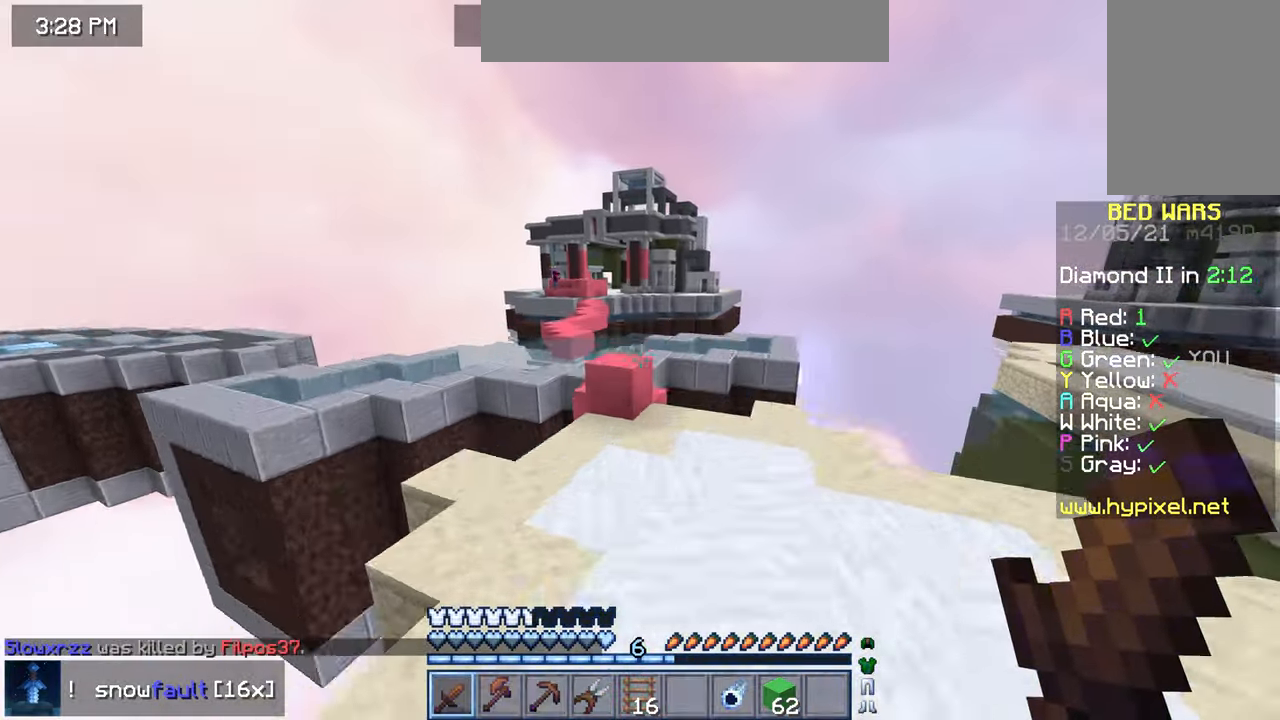
{"keys": ["space", "up"], "mouse": [], "events": [[200, "space", "up"], [480, "space", "down"]]}
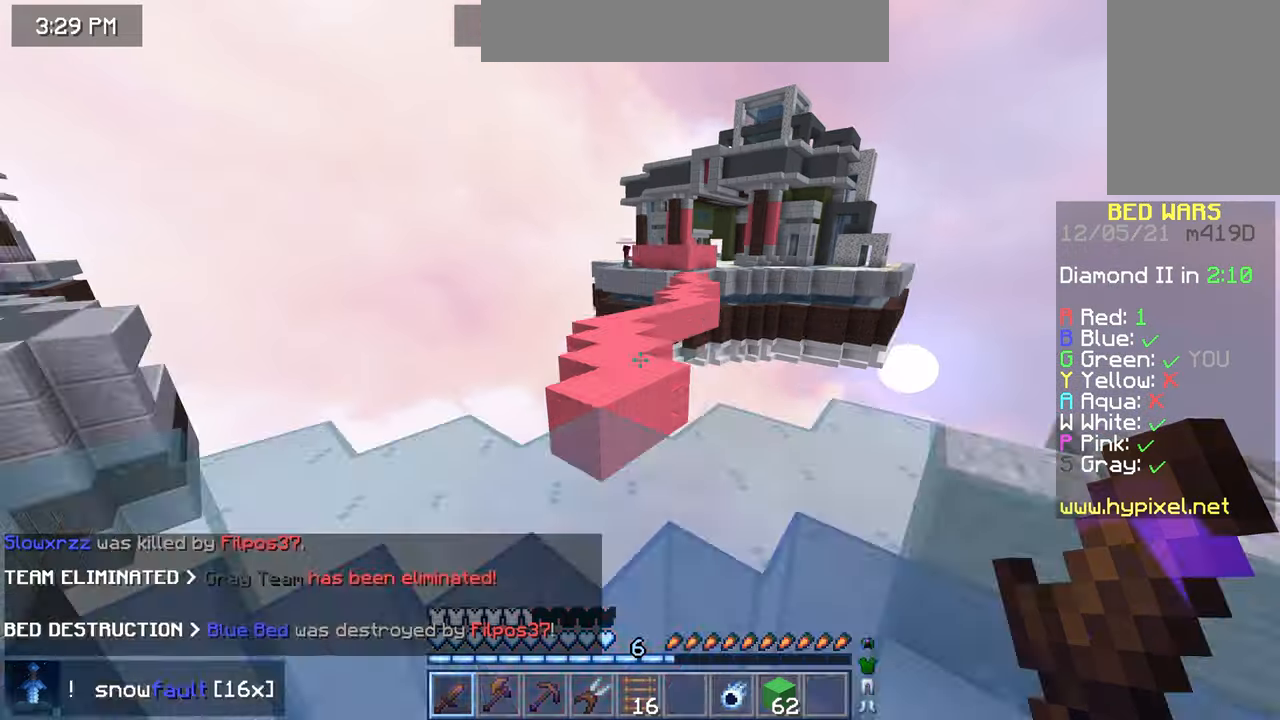
{"keys": ["left", "space", "up"], "mouse": [], "events": [[400, "left", "down"]]}
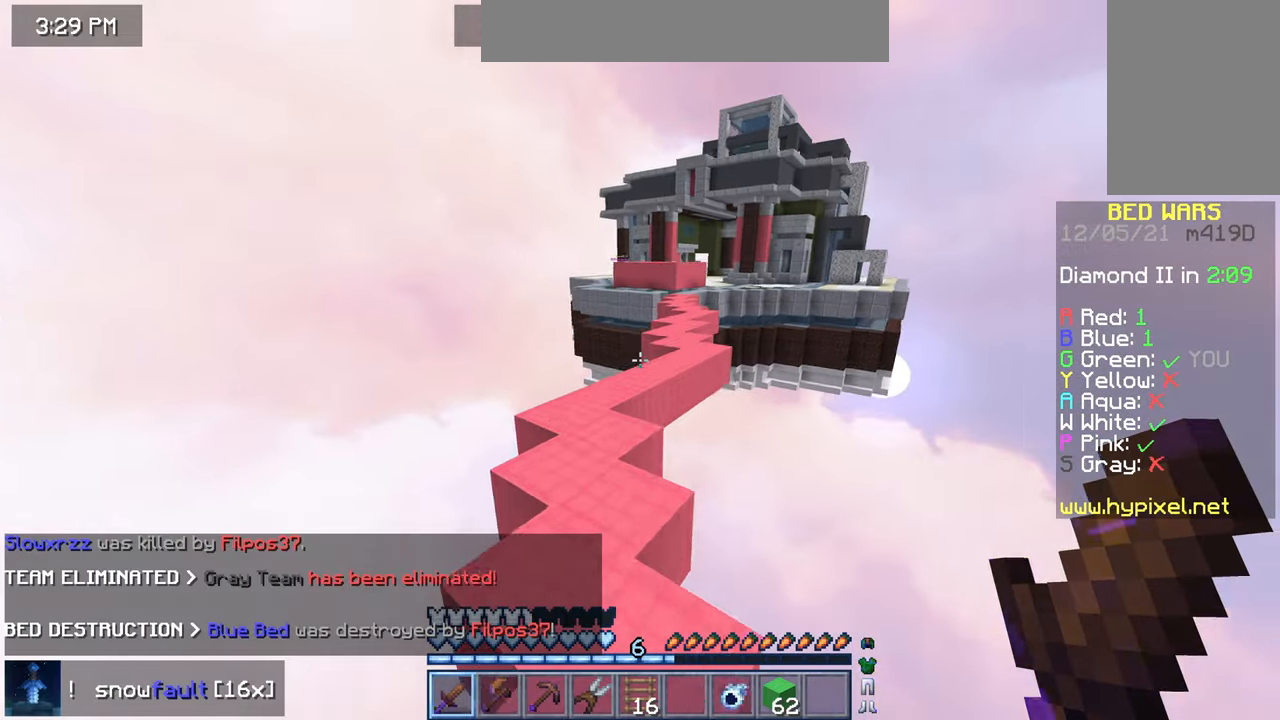
{"keys": ["space", "up"], "mouse": [], "events": [[200, "left", "up"]]}
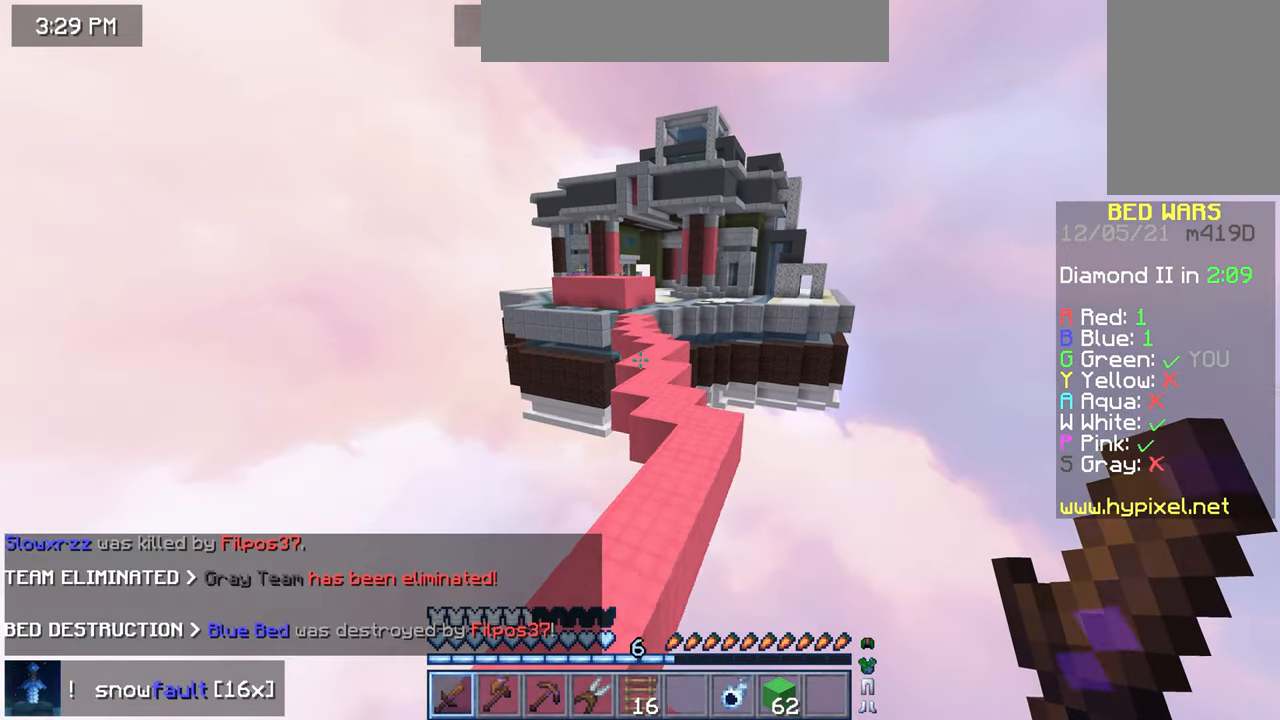
{"keys": ["right", "space", "up"], "mouse": [], "events": [[160, "right", "down"]]}
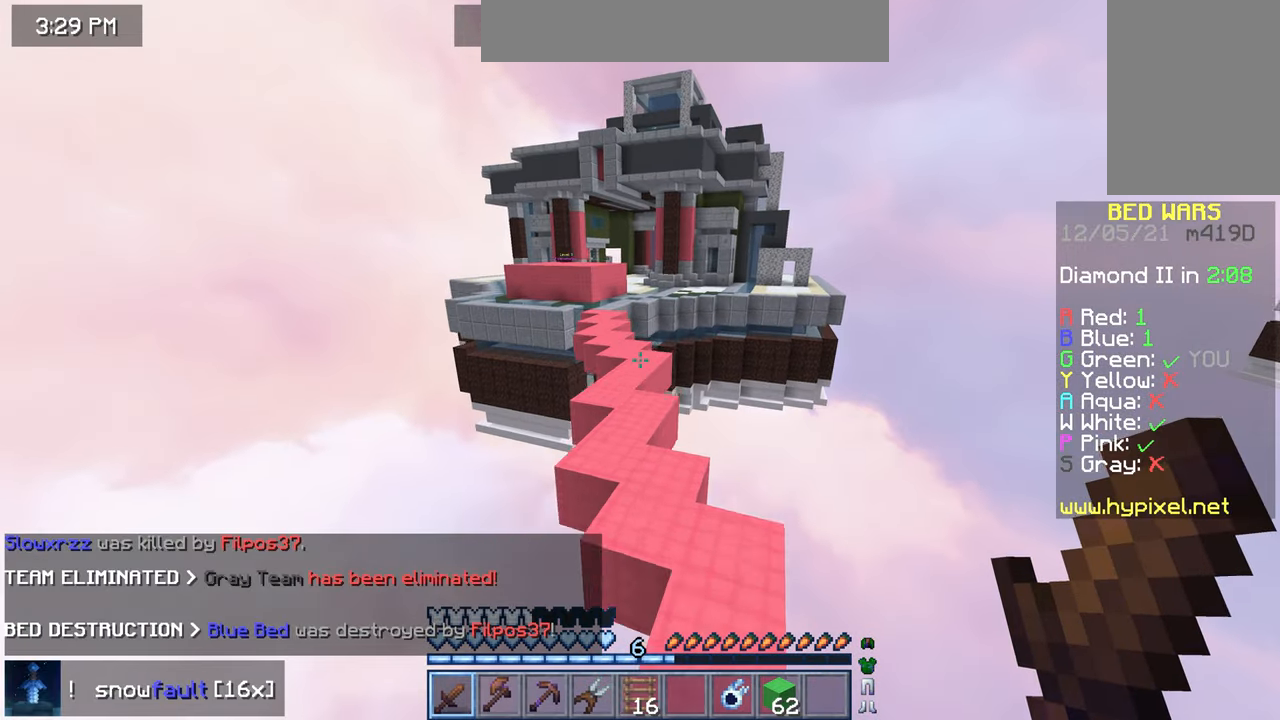
{"keys": ["up"], "mouse": ["right"], "events": [[80, "right", "up"], [320, "space", "up"], [480, "mouse_right", "down"]]}
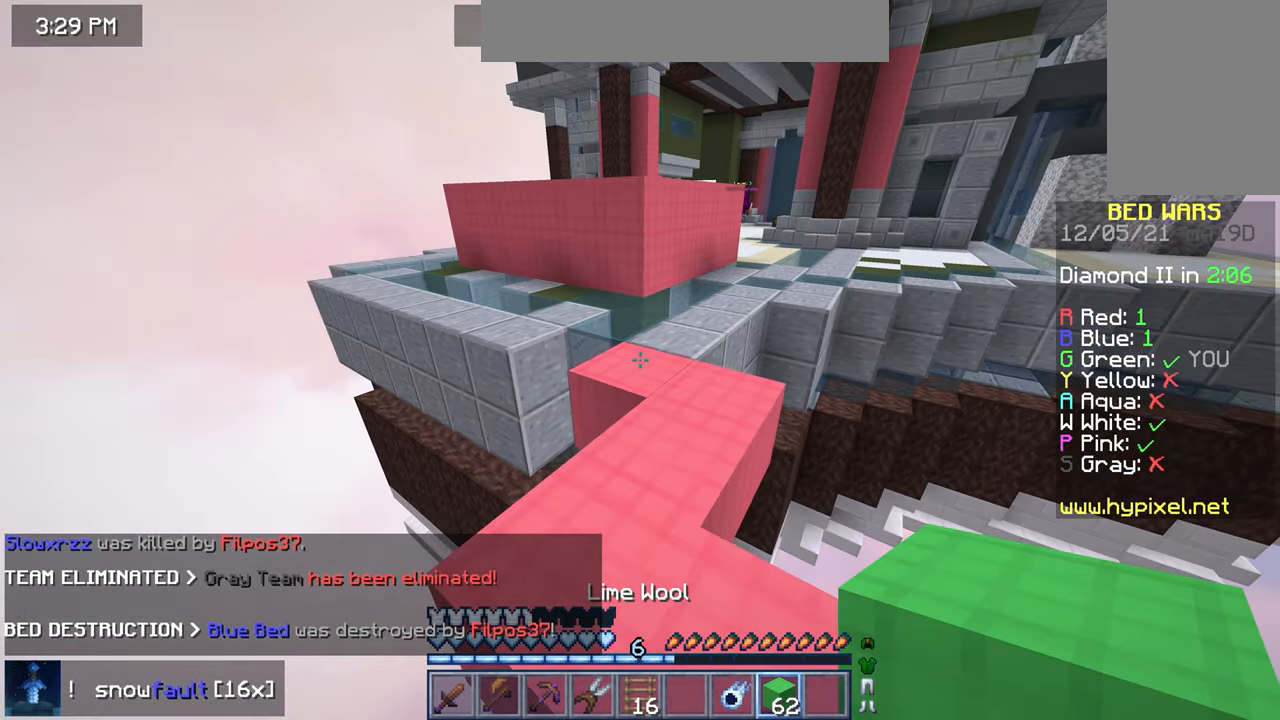
{"keys": ["space", "up"], "mouse": [], "events": [[80, "mouse_right", "up"], [120, "space", "down"]]}
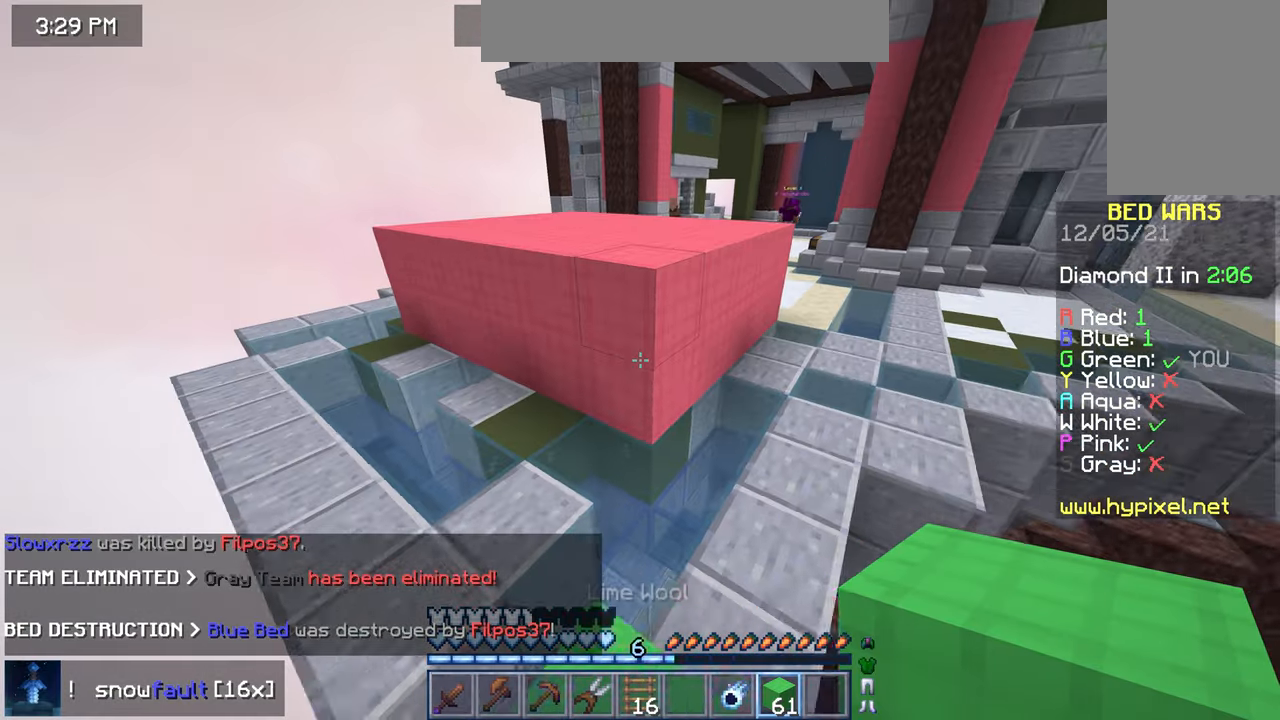
{"keys": ["up"], "mouse": [], "events": [[280, "space", "up"]]}
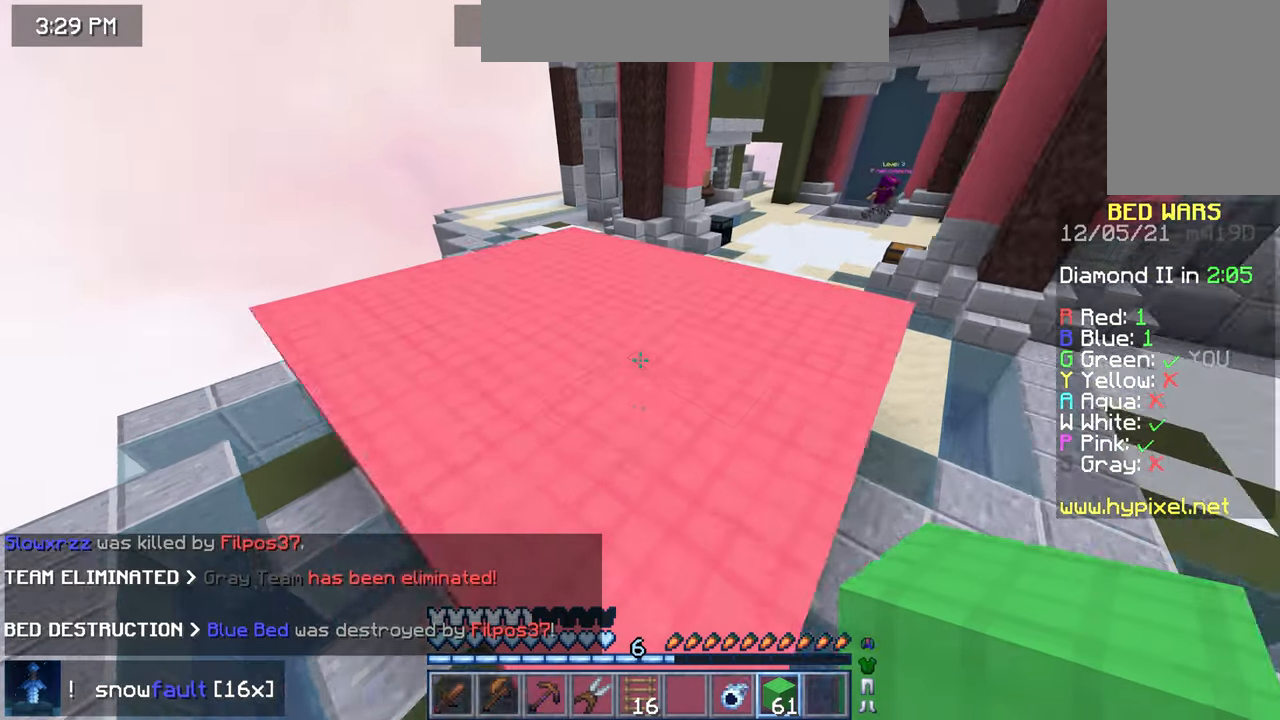
{"keys": ["up"], "mouse": [], "events": []}
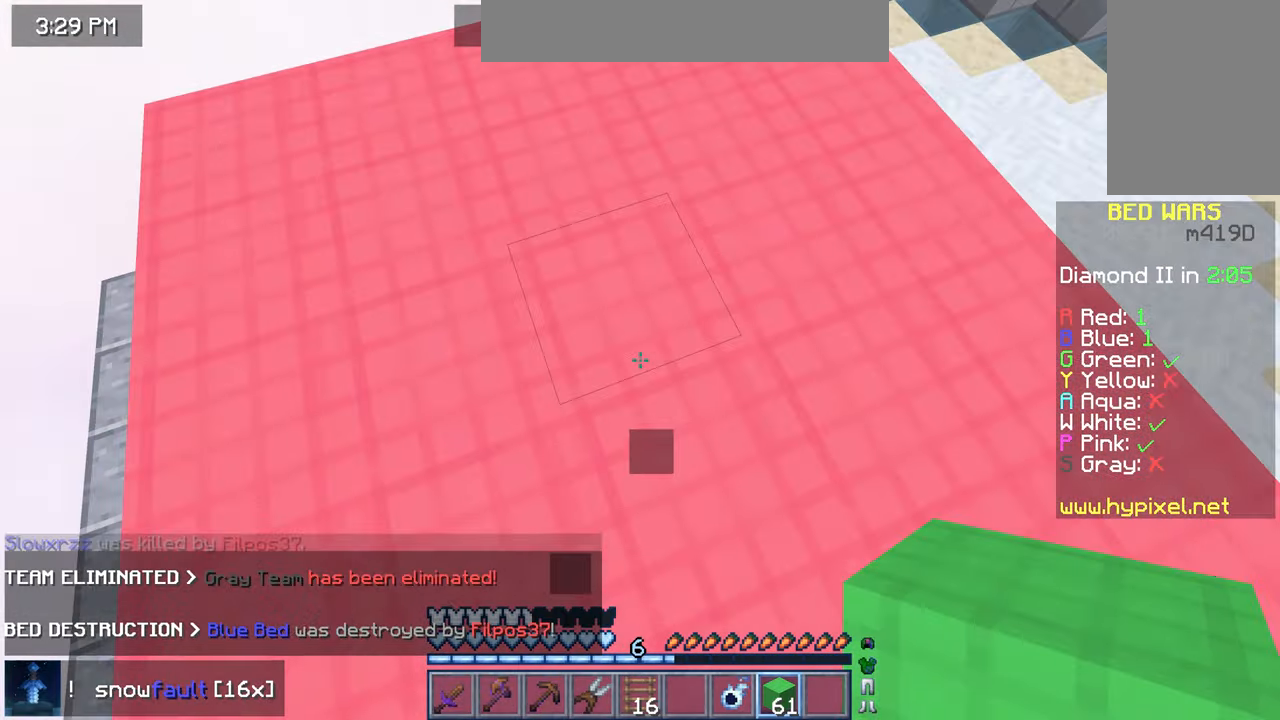
{"keys": [], "mouse": ["left"], "events": [[160, "up", "up"], [200, "mouse_left", "down"]]}
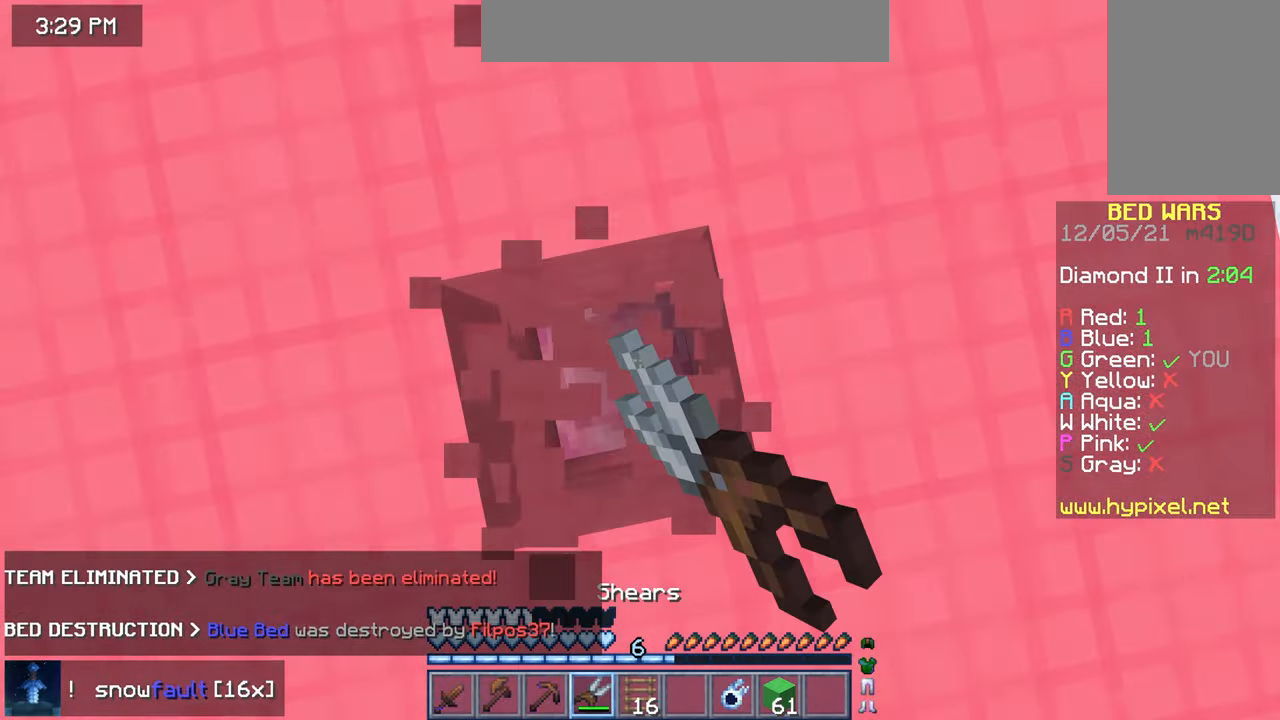
{"keys": [], "mouse": ["left"], "events": []}
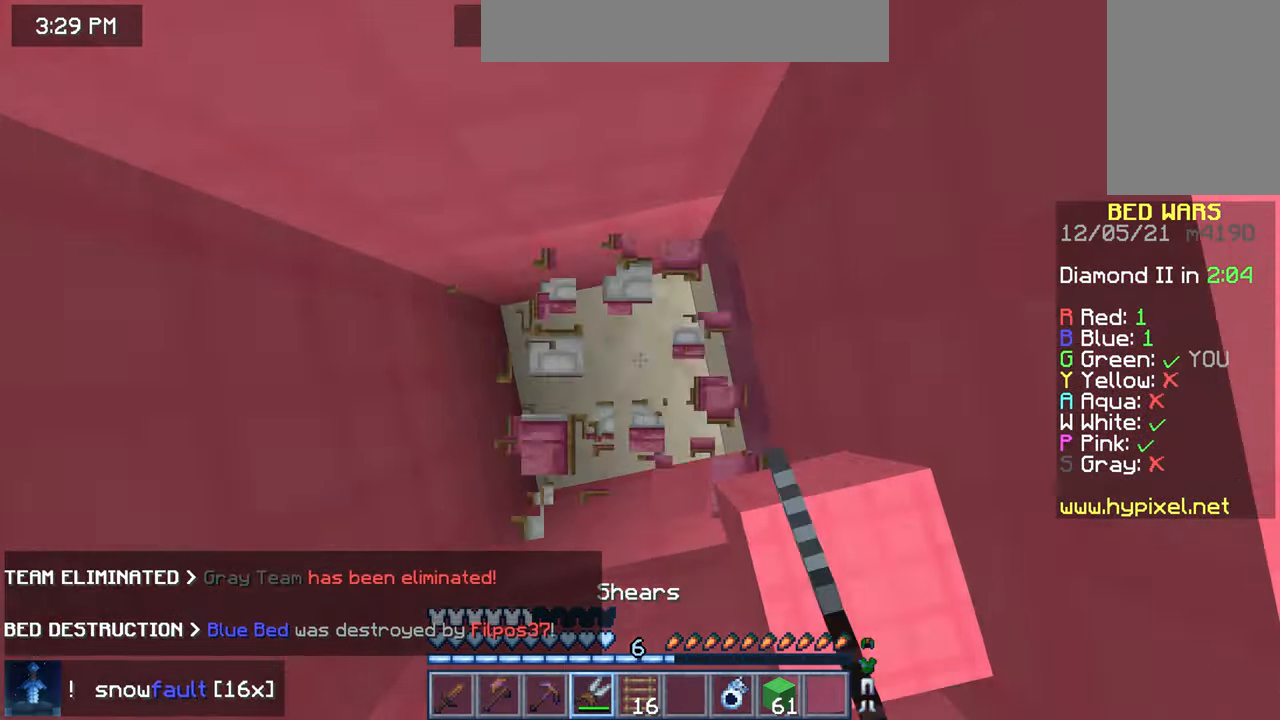
{"keys": [], "mouse": [], "events": [[320, "mouse_left", "up"]]}
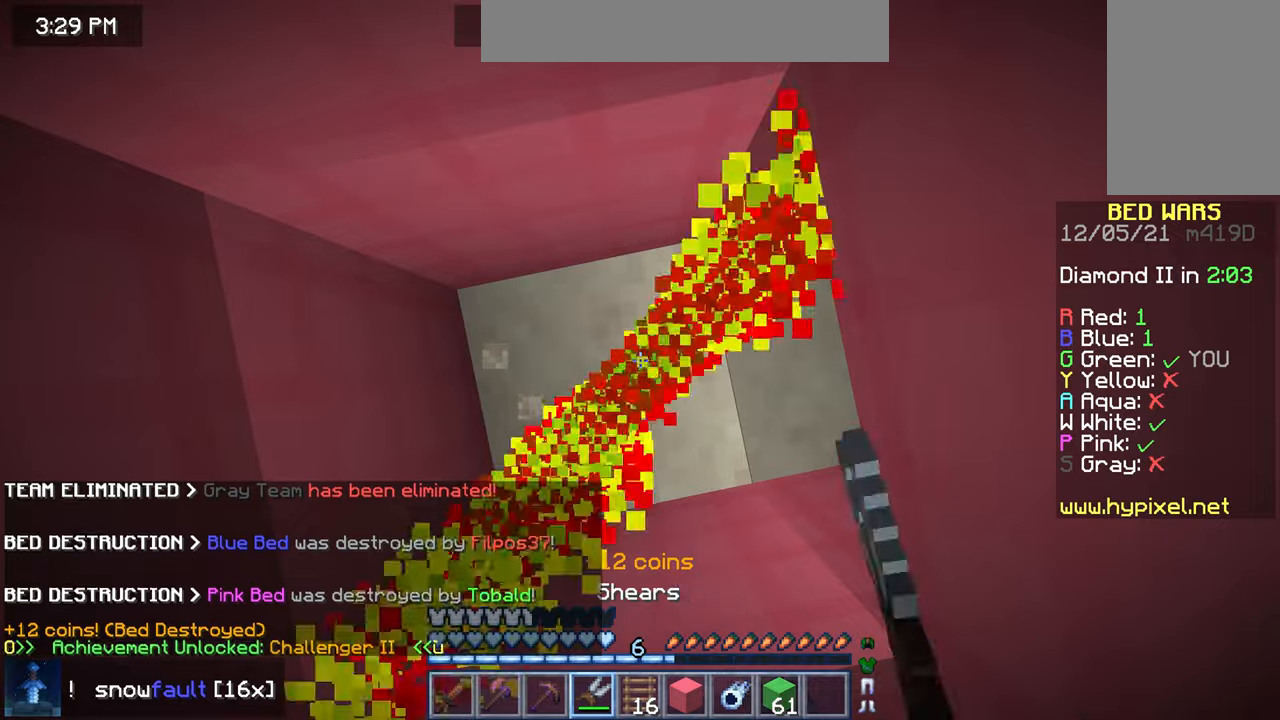
{"keys": [], "mouse": [], "events": []}
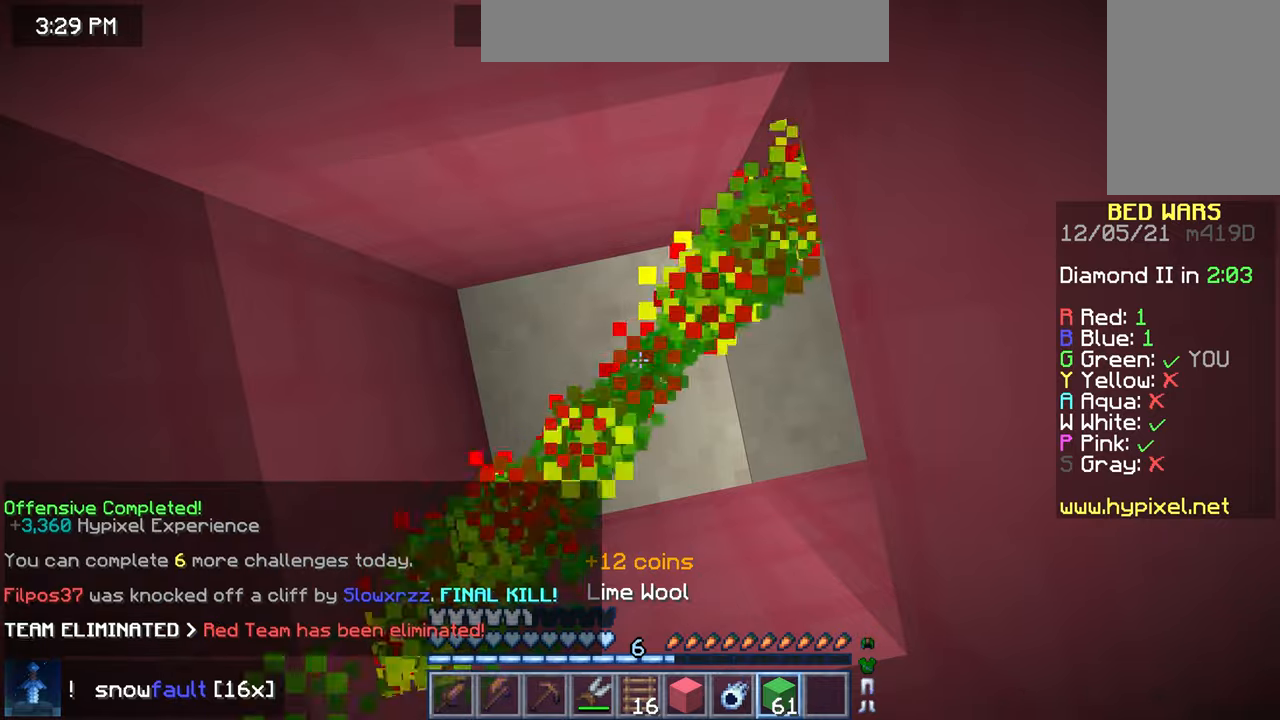
{"keys": [], "mouse": [], "events": []}
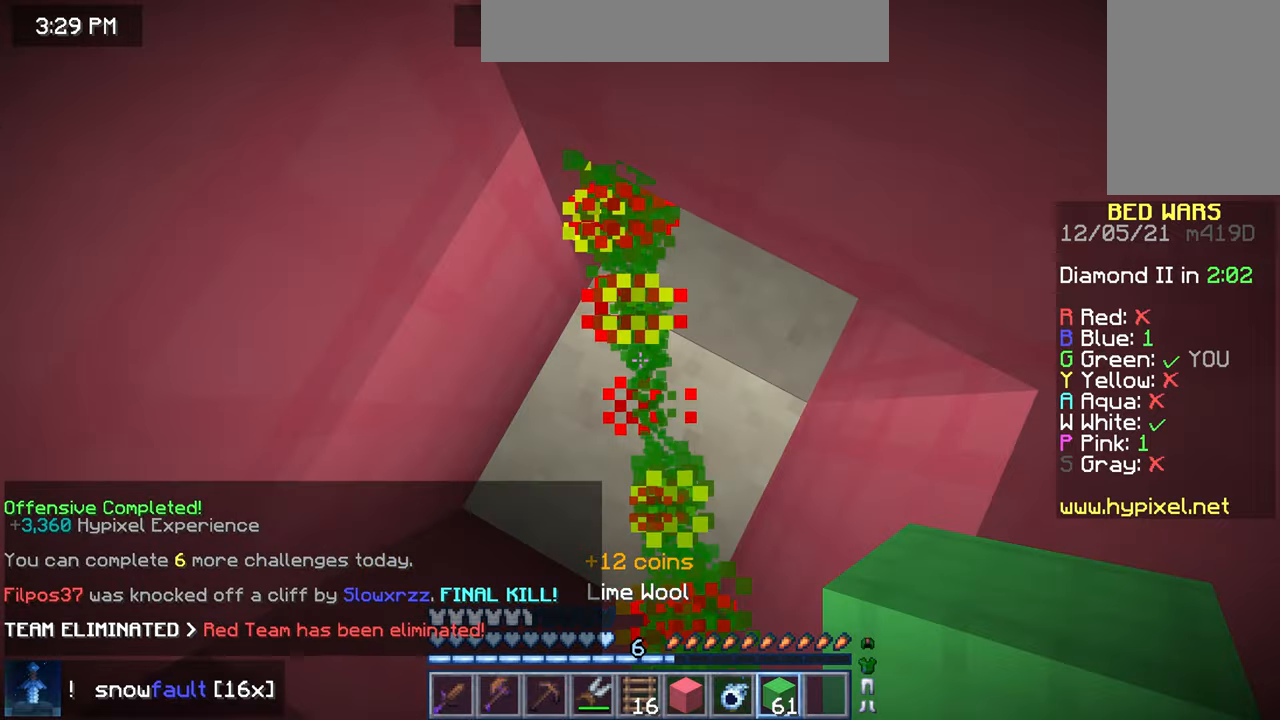
{"keys": ["down"], "mouse": [], "events": [[80, "left", "down"], [80, "up", "down"], [280, "left", "up"], [280, "mouse_left", "down"], [320, "mouse_right", "down"], [360, "up", "up"], [400, "mouse_right", "up"], [440, "down", "down"], [440, "mouse_left", "up"]]}
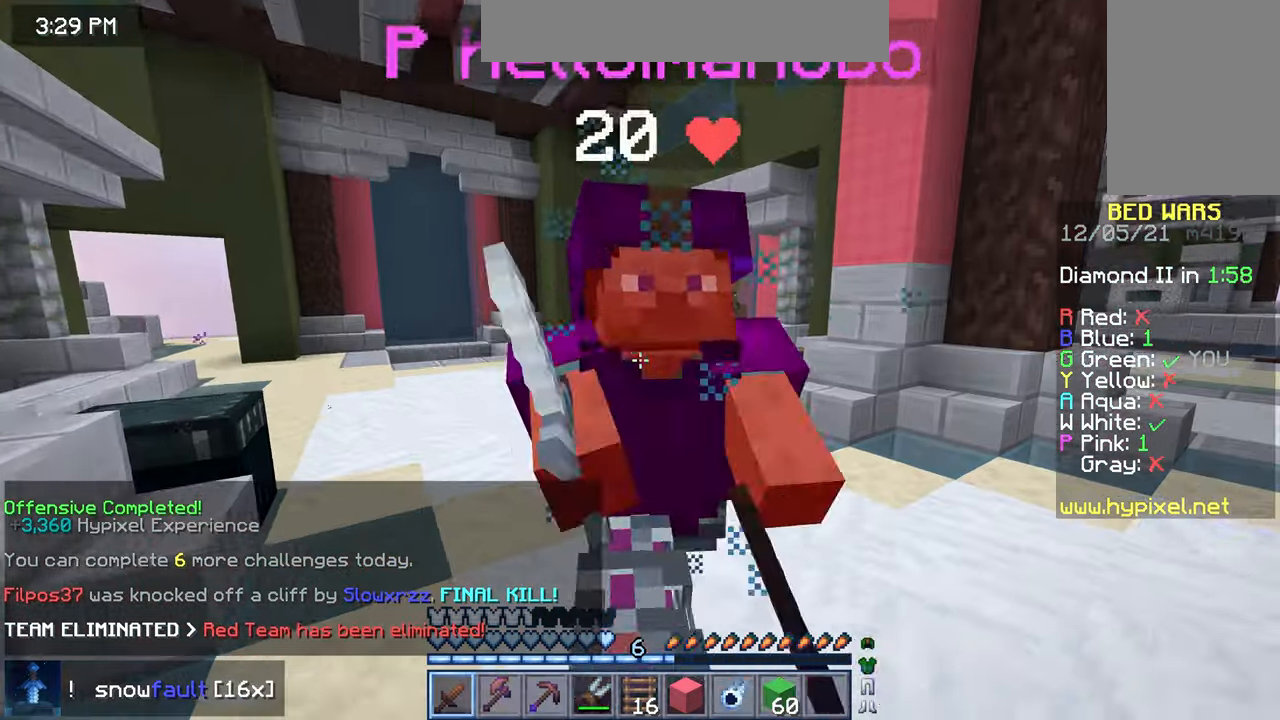
{"keys": ["down", "left"], "mouse": [], "events": [[400, "left", "down"]]}
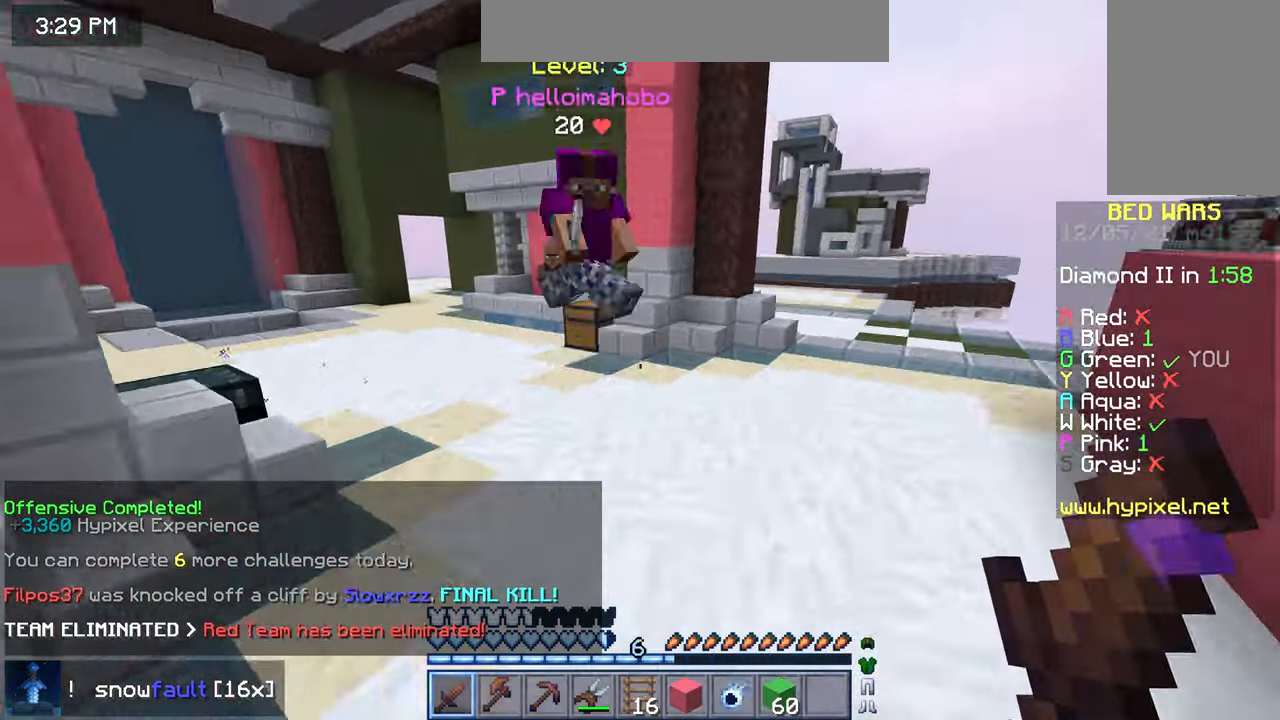
{"keys": ["left", "space", "up"], "mouse": [], "events": [[120, "down", "up"], [240, "up", "down"], [480, "space", "down"]]}